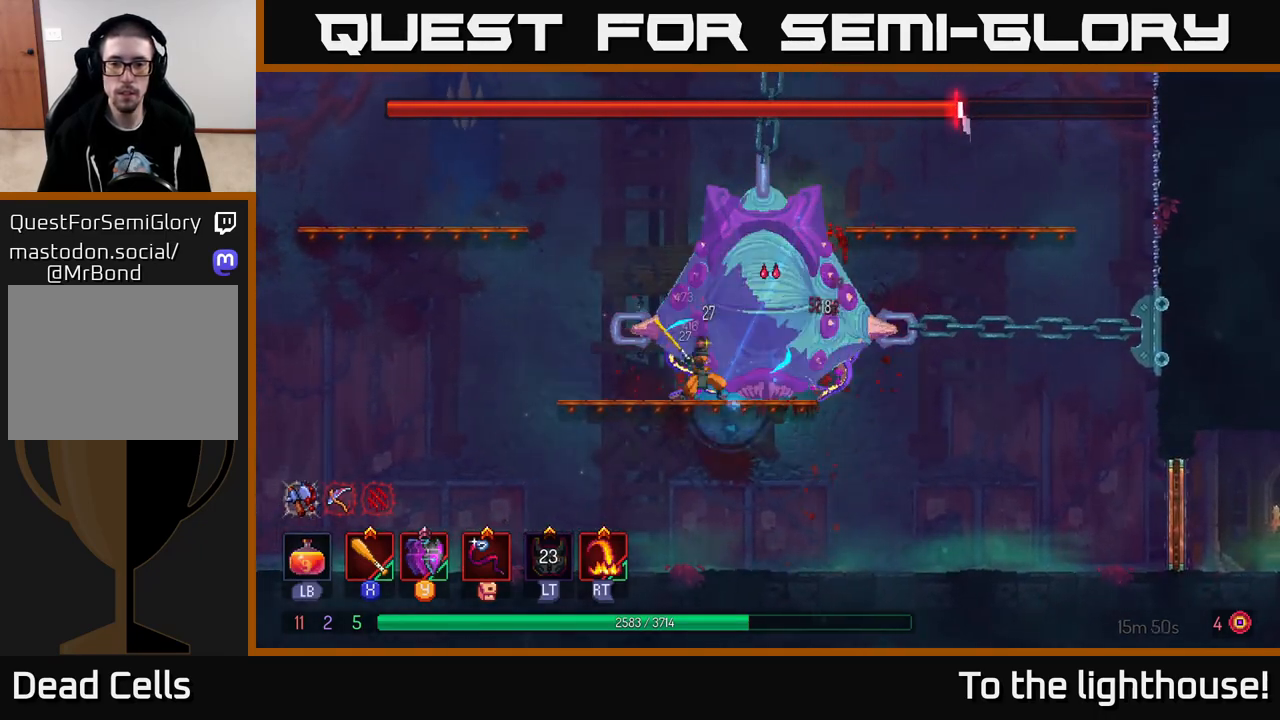
Gameplay with a controller (Xbox layout); each line is a JSON object with the inputs held at the frame after it. "events" lists button and stick changes between this image and that frame as [ms after this image, input, new state], when the widget could be followed in between.
{"buttons": ["X"], "left_stick": "center", "right_stick": "center", "events": [[17, "X", "up"], [67, "X", "down"], [167, "left_stick", "center"], [183, "X", "up"], [233, "X", "down"], [367, "X", "up"], [417, "X", "down"]]}
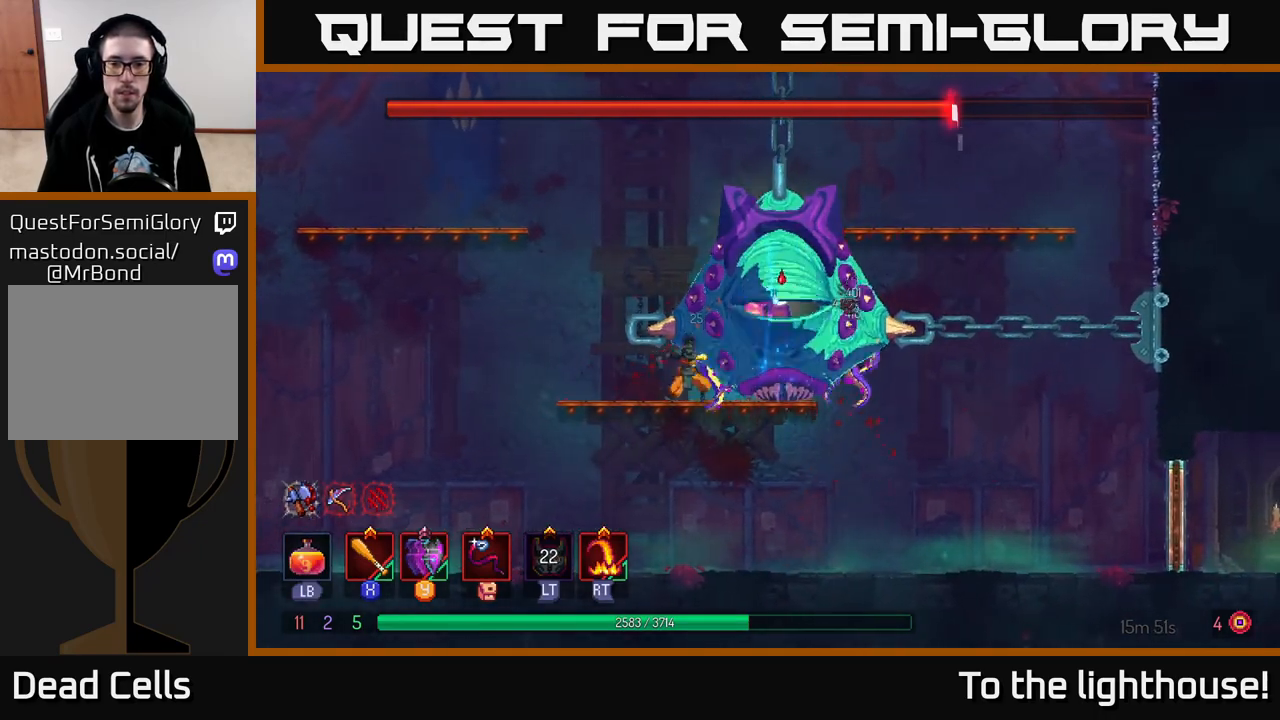
{"buttons": [], "left_stick": "left", "right_stick": "center", "events": [[50, "X", "up"], [117, "X", "down"], [217, "X", "up"], [300, "X", "down"], [400, "X", "up"], [467, "left_stick", "left"]]}
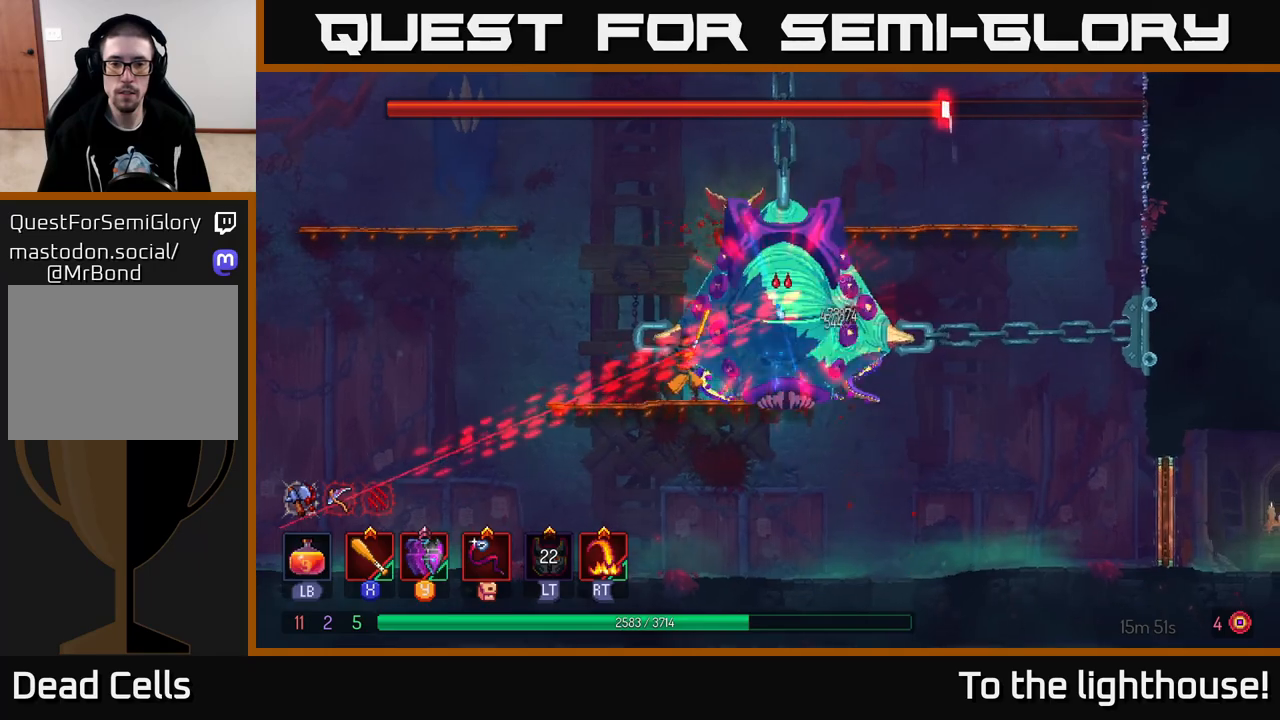
{"buttons": [], "left_stick": "left", "right_stick": "center", "events": [[17, "B", "down"], [133, "B", "up"], [200, "A", "down"], [300, "A", "up"], [350, "A", "down"], [450, "A", "up"]]}
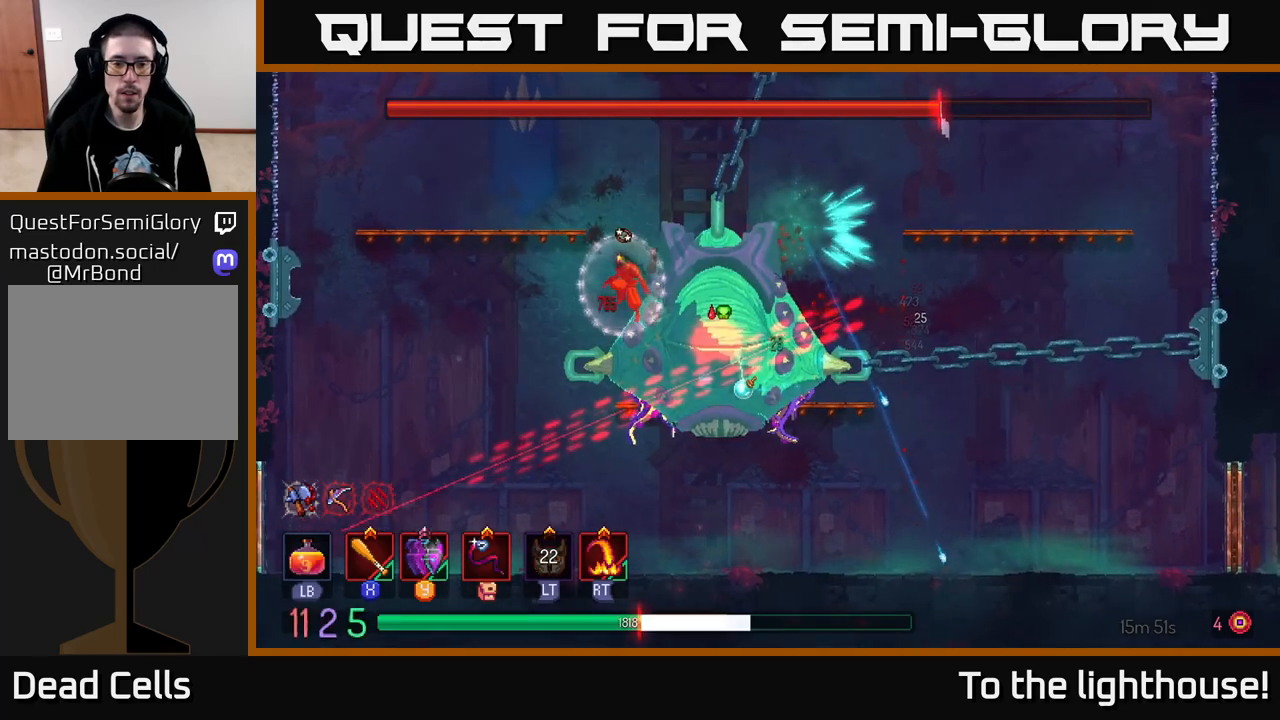
{"buttons": [], "left_stick": "right", "right_stick": "center", "events": [[150, "left_stick", "right"], [233, "B", "down"], [300, "B", "up"], [383, "B", "down"], [450, "B", "up"]]}
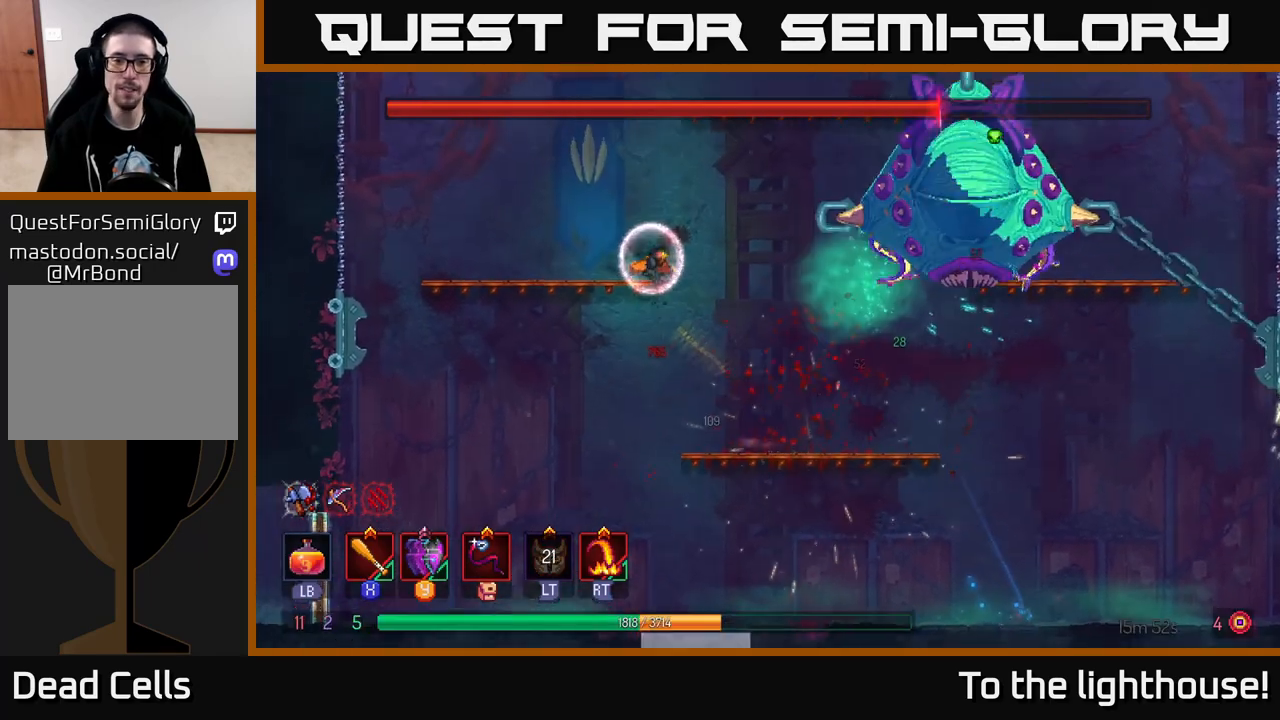
{"buttons": [], "left_stick": "right", "right_stick": "center", "events": [[17, "B", "down"], [133, "B", "up"], [250, "A", "down"], [417, "A", "up"]]}
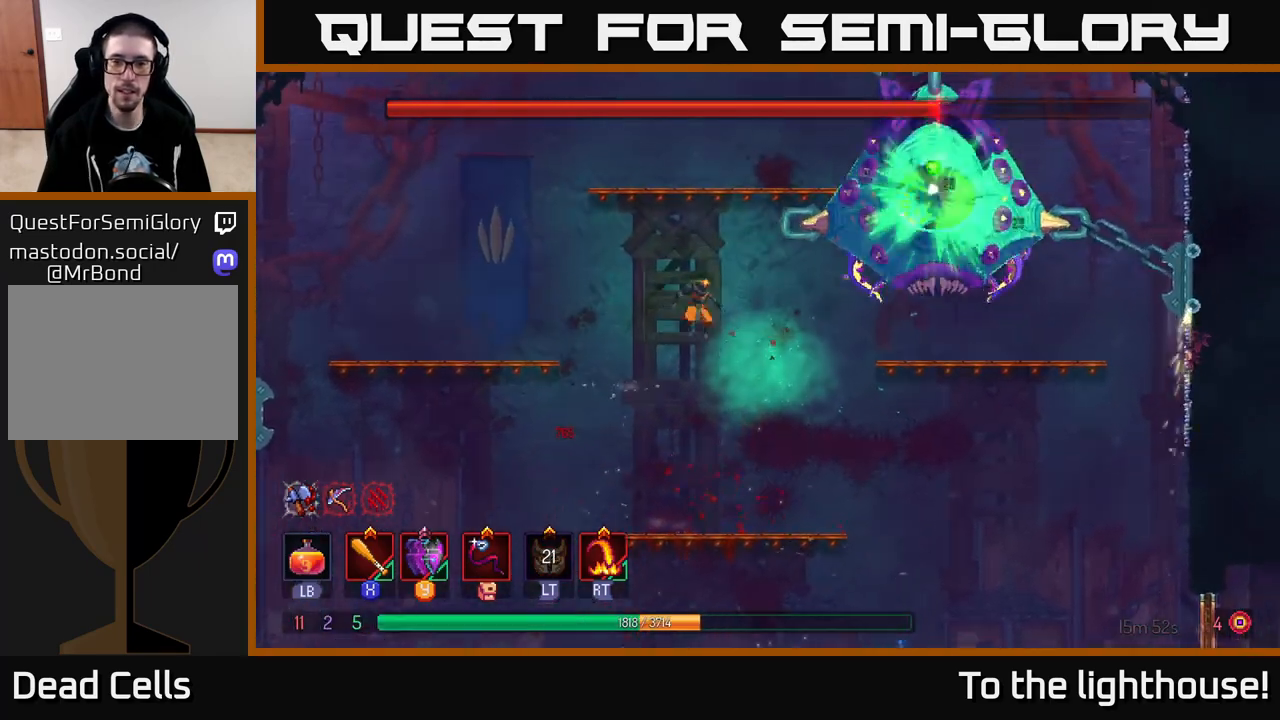
{"buttons": [], "left_stick": "right", "right_stick": "center", "events": [[67, "A", "down"], [200, "A", "up"], [300, "A", "down"], [400, "A", "up"]]}
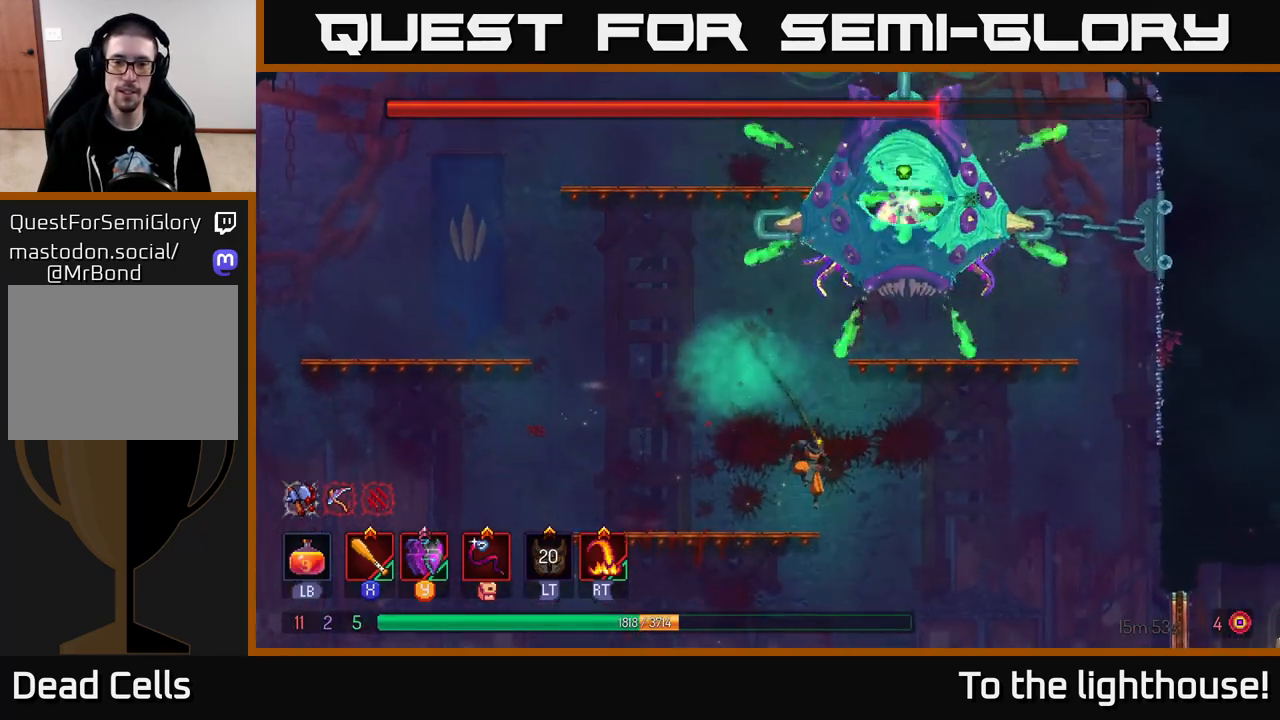
{"buttons": ["Y"], "left_stick": "left", "right_stick": "center", "events": [[50, "left_stick", "left"], [250, "left_stick", "center"], [300, "left_stick", "left"], [483, "Y", "down"]]}
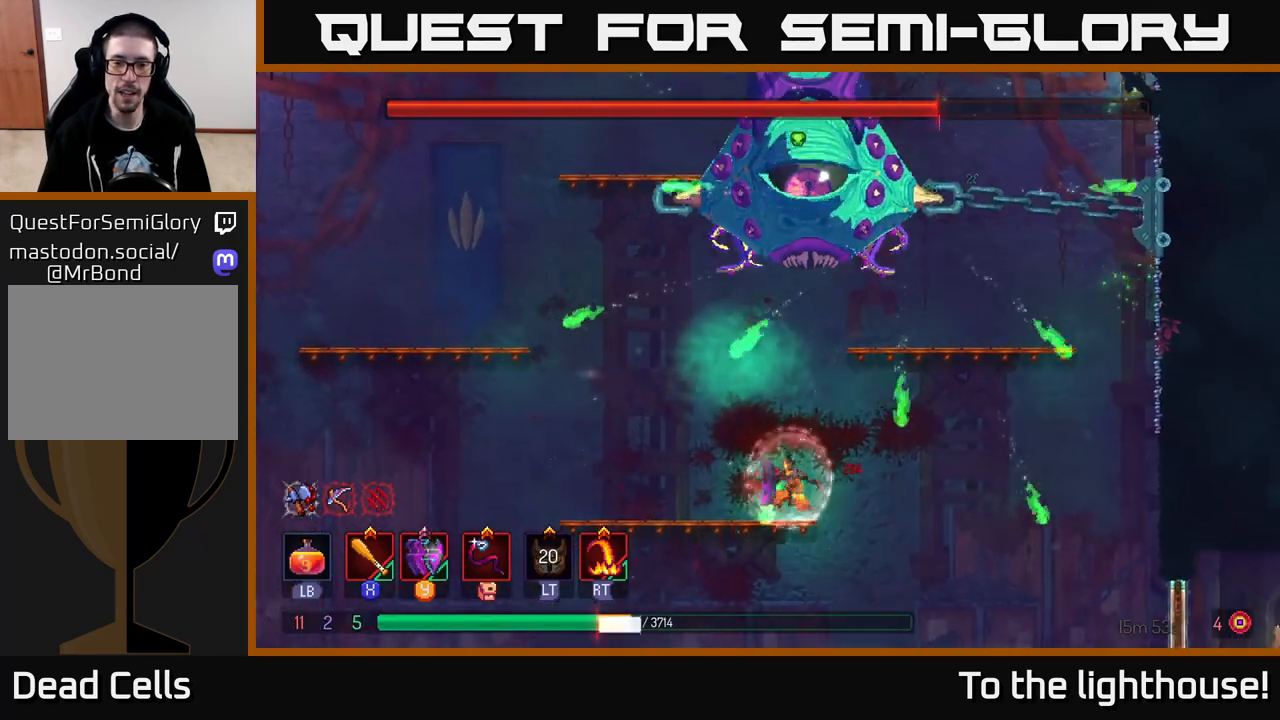
{"buttons": [], "left_stick": "center", "right_stick": "center", "events": [[50, "Y", "up"], [100, "left_stick", "center"], [200, "Y", "down"], [233, "Y", "up"], [250, "left_stick", "left"], [333, "Y", "down"], [417, "Y", "up"], [500, "left_stick", "center"]]}
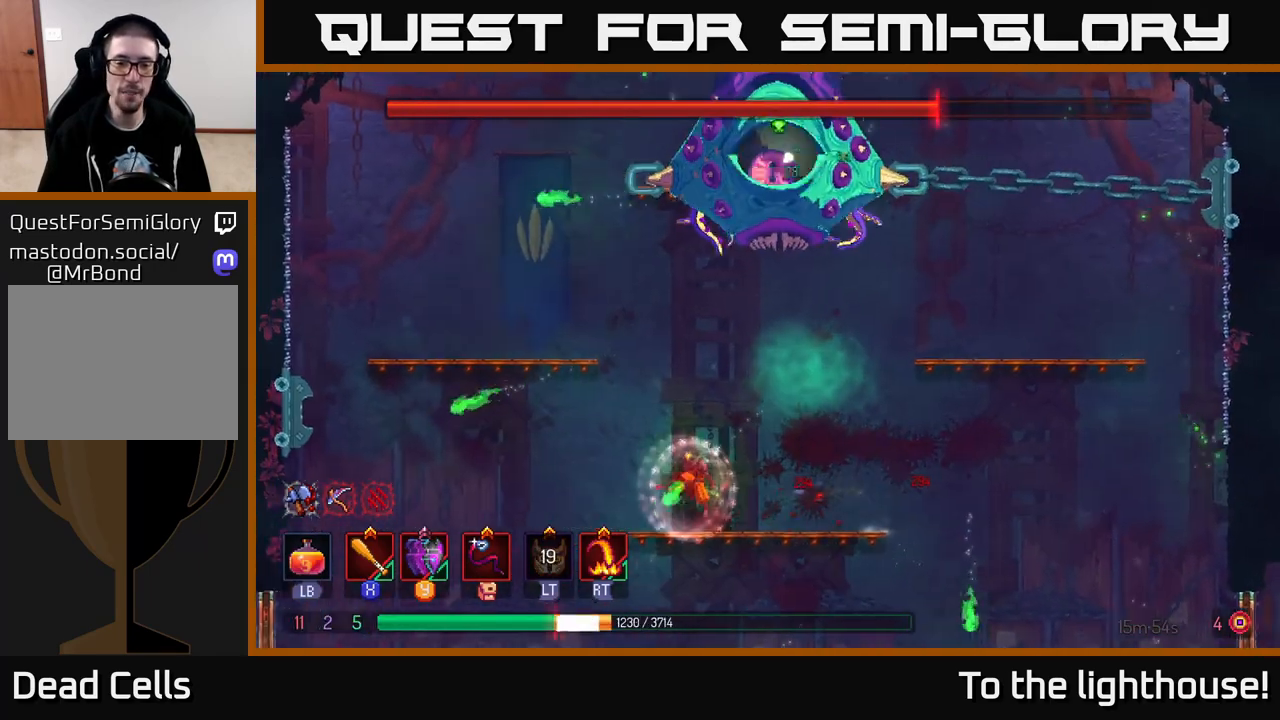
{"buttons": [], "left_stick": "left", "right_stick": "center", "events": [[100, "left_stick", "left"], [117, "A", "down"], [250, "A", "up"], [333, "A", "down"], [467, "A", "up"]]}
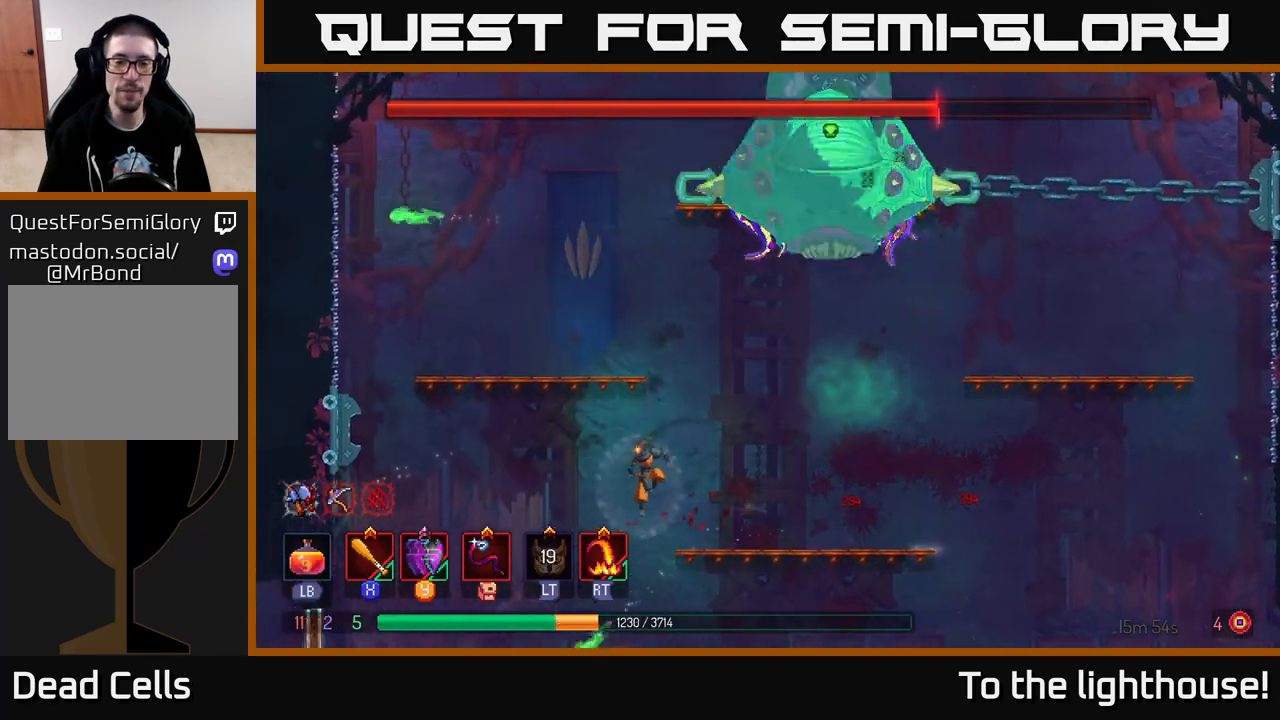
{"buttons": [], "left_stick": "right", "right_stick": "center", "events": [[33, "A", "down"], [150, "A", "up"], [200, "left_stick", "center"], [267, "A", "down"], [333, "left_stick", "right"], [383, "A", "up"]]}
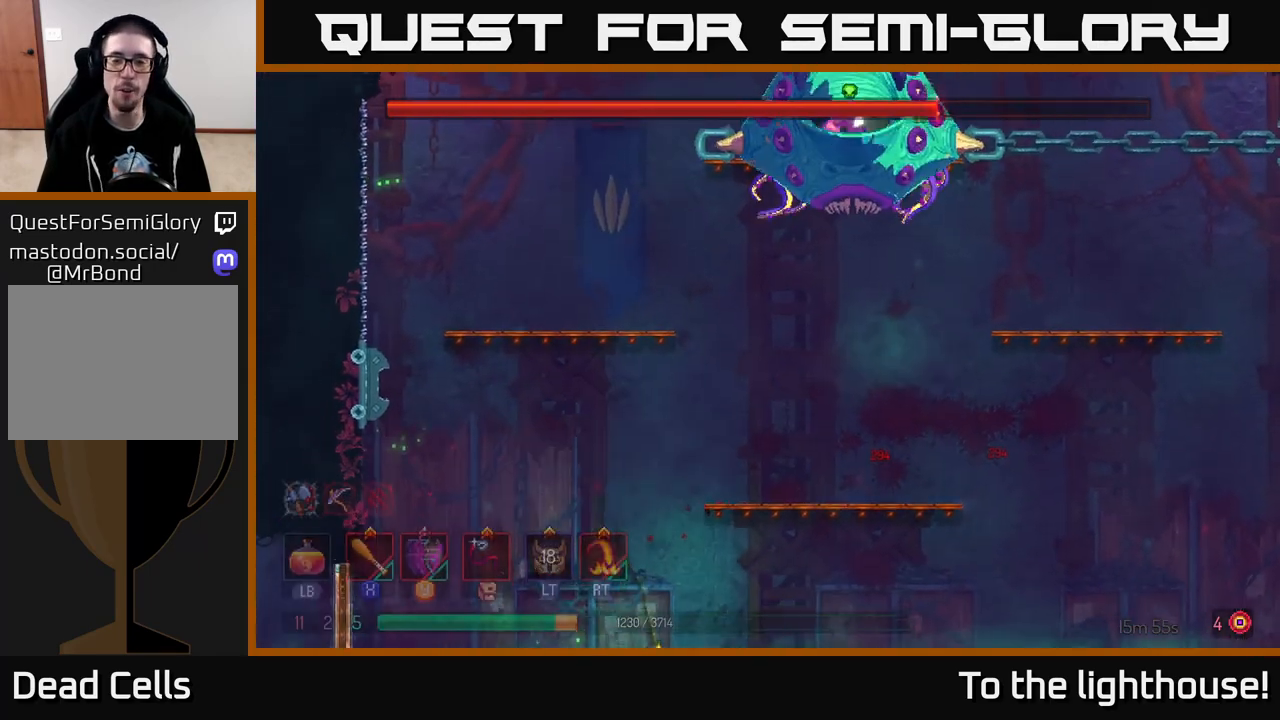
{"buttons": ["A"], "left_stick": "up-right", "right_stick": "center", "events": [[33, "A", "down"], [167, "A", "up"], [233, "A", "down"], [367, "A", "up"], [417, "left_stick", "up-right"], [433, "A", "down"]]}
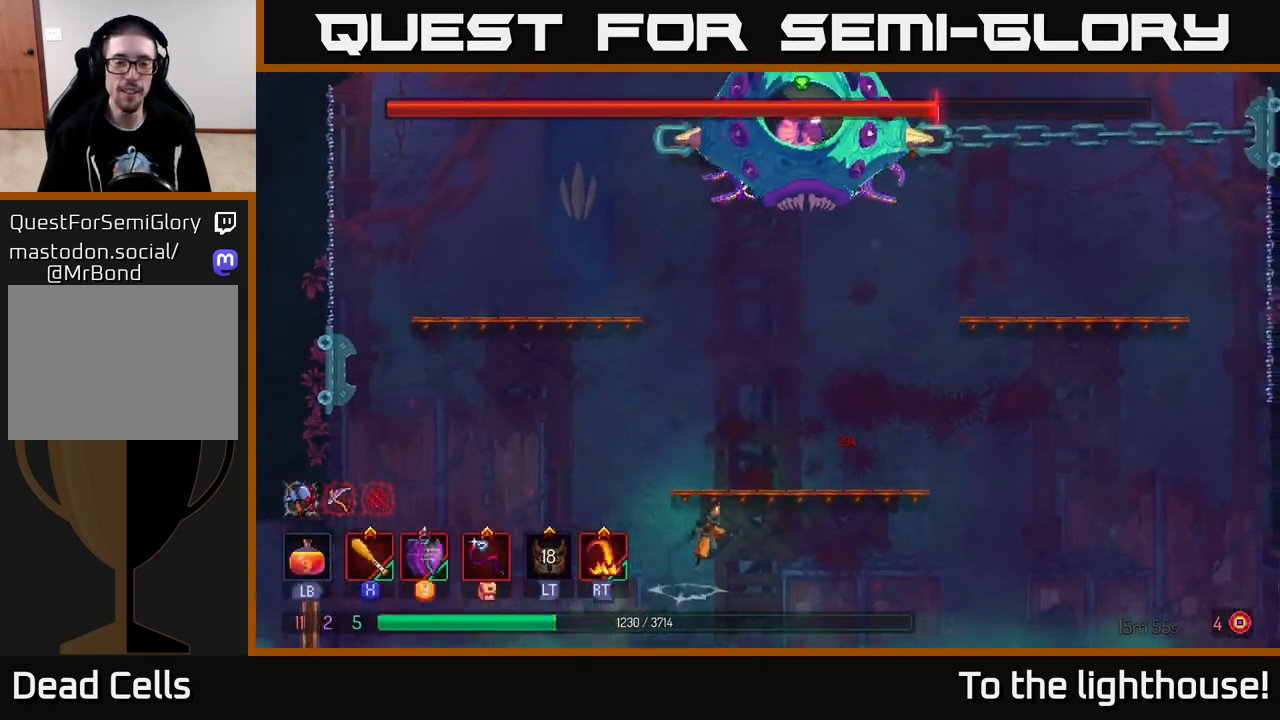
{"buttons": [], "left_stick": "left", "right_stick": "center", "events": [[100, "A", "up"], [400, "left_stick", "left"], [450, "X", "down"], [500, "X", "up"]]}
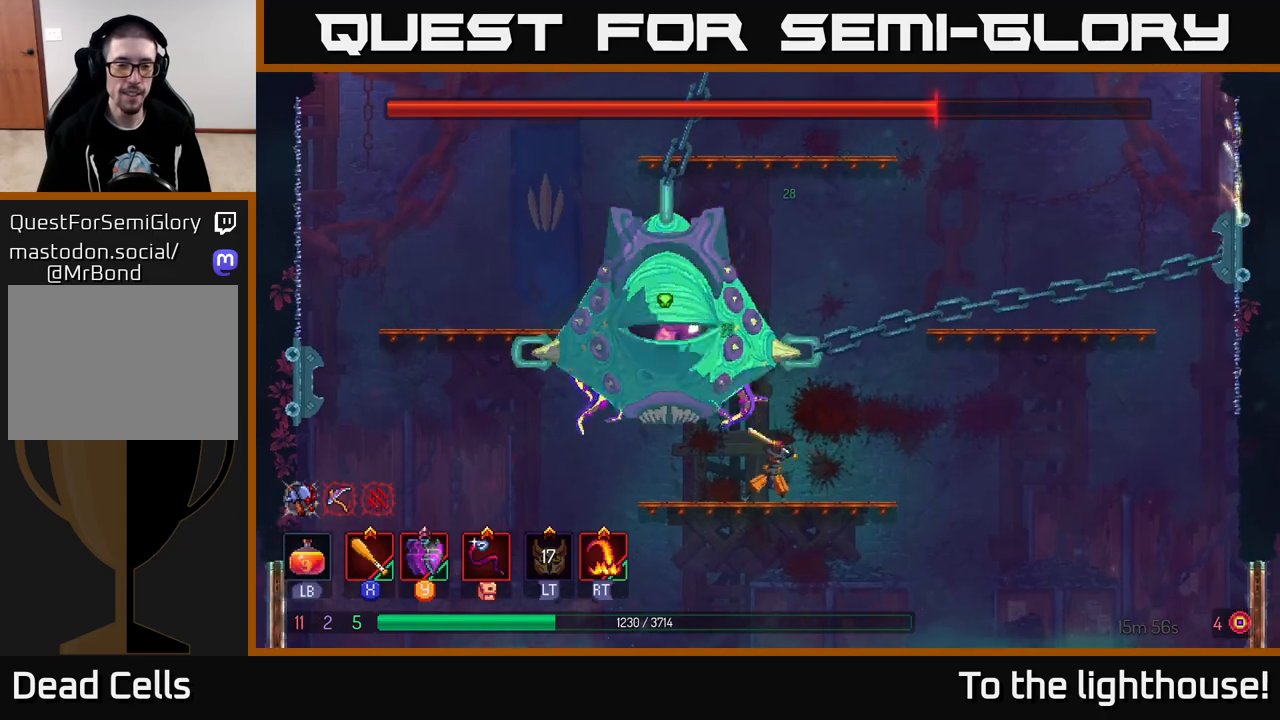
{"buttons": ["A", "X"], "left_stick": "center", "right_stick": "center", "events": [[67, "X", "down"], [133, "X", "up"], [217, "X", "down"], [317, "X", "up"], [417, "left_stick", "center"], [450, "X", "down"], [500, "A", "down"]]}
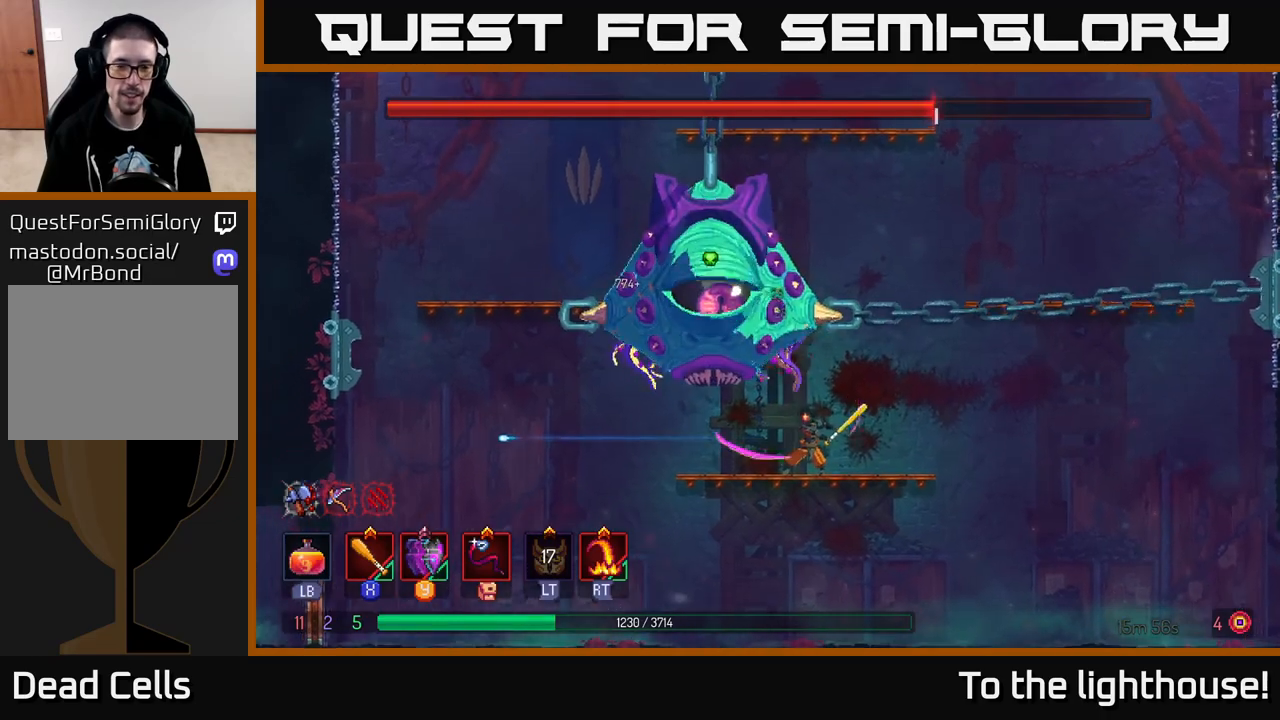
{"buttons": ["A"], "left_stick": "center", "right_stick": "center", "events": [[17, "X", "up"], [183, "X", "down"], [233, "A", "up"], [283, "X", "up"], [417, "A", "down"]]}
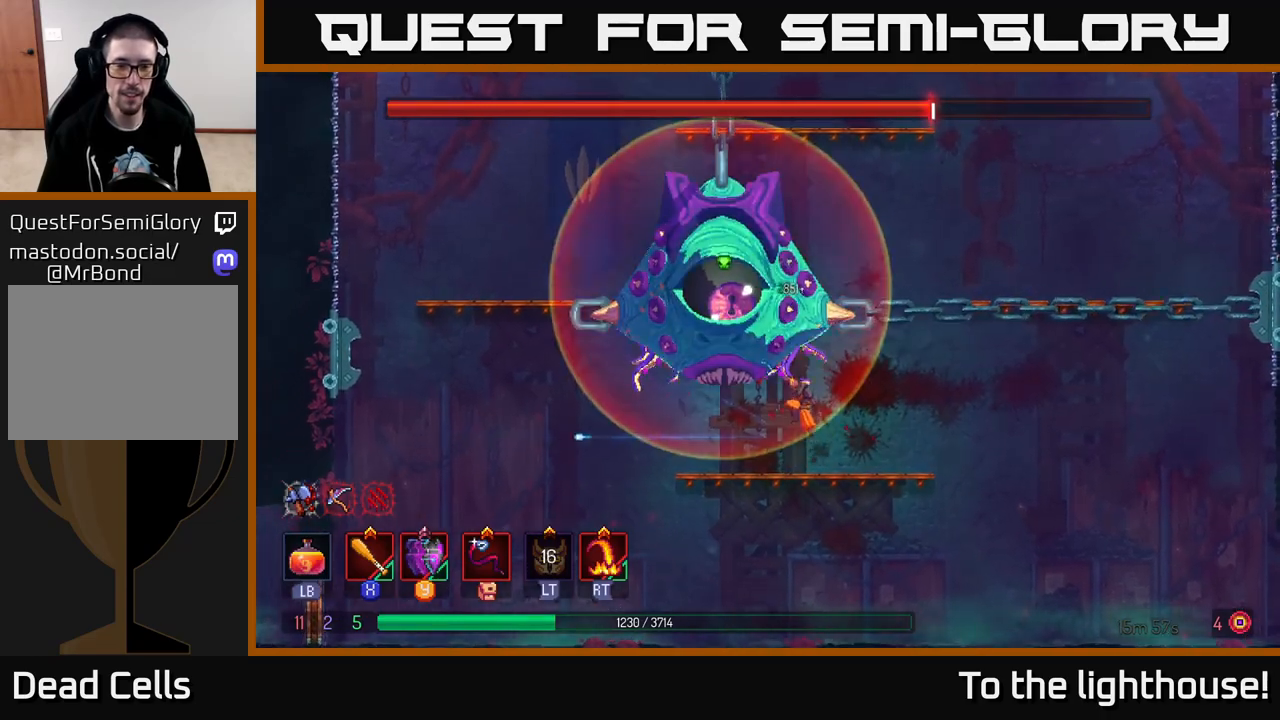
{"buttons": [], "left_stick": "right", "right_stick": "center", "events": [[50, "A", "up"], [133, "A", "down"], [233, "X", "down"], [283, "A", "up"], [350, "X", "up"], [483, "left_stick", "right"]]}
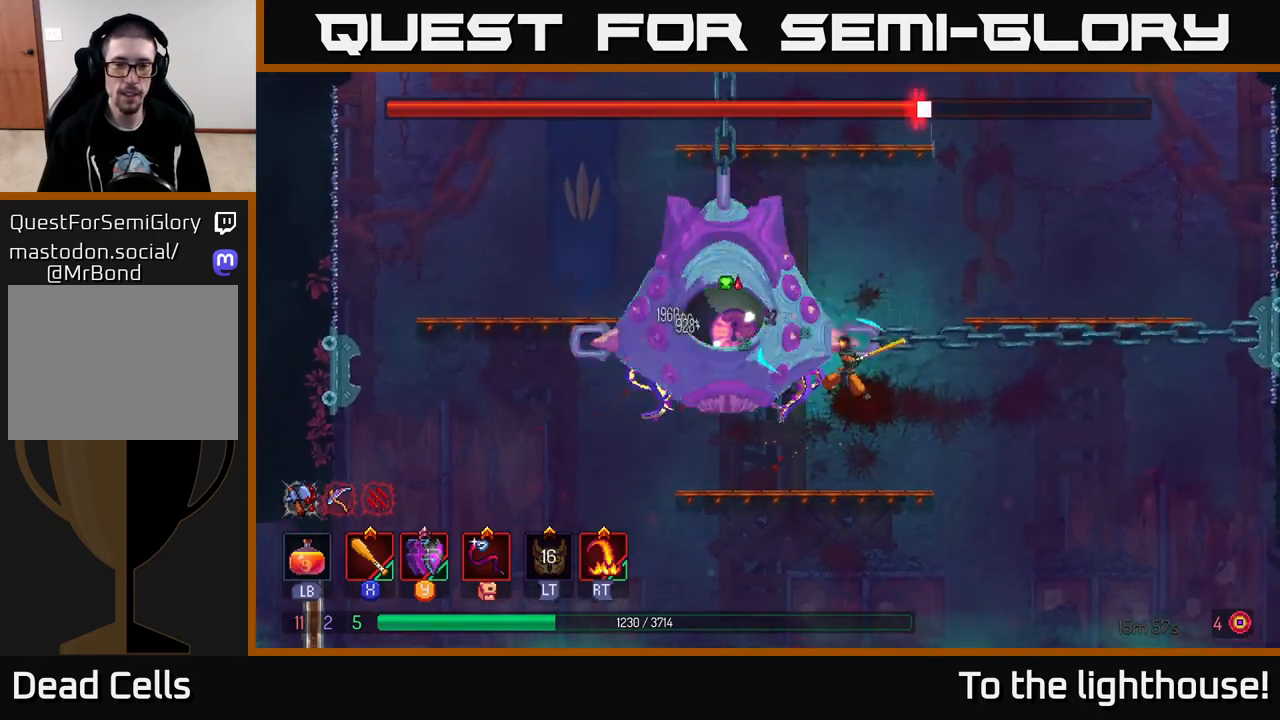
{"buttons": [], "left_stick": "left", "right_stick": "center", "events": [[50, "B", "down"], [133, "B", "up"], [217, "B", "down"], [317, "B", "up"], [400, "left_stick", "left"]]}
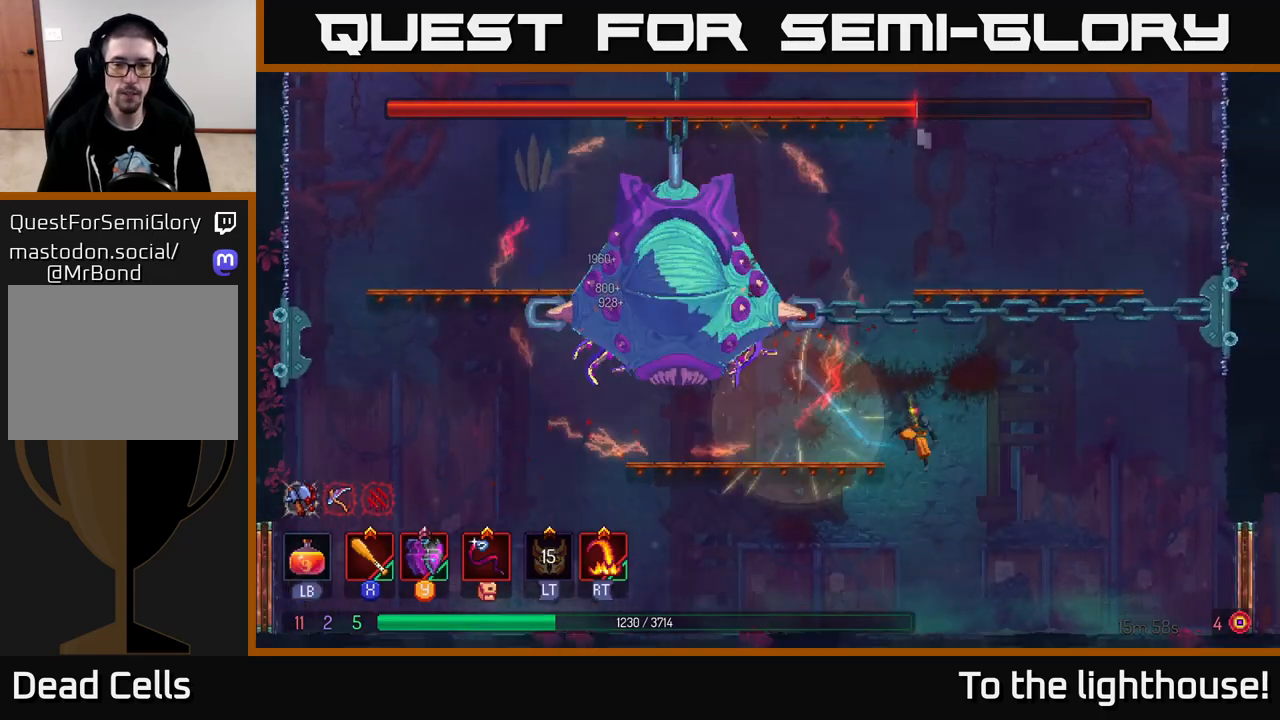
{"buttons": ["R2"], "left_stick": "left", "right_stick": "center", "events": [[50, "left_stick", "center"], [233, "A", "down"], [300, "left_stick", "left"], [367, "A", "up"], [467, "R2", "down"]]}
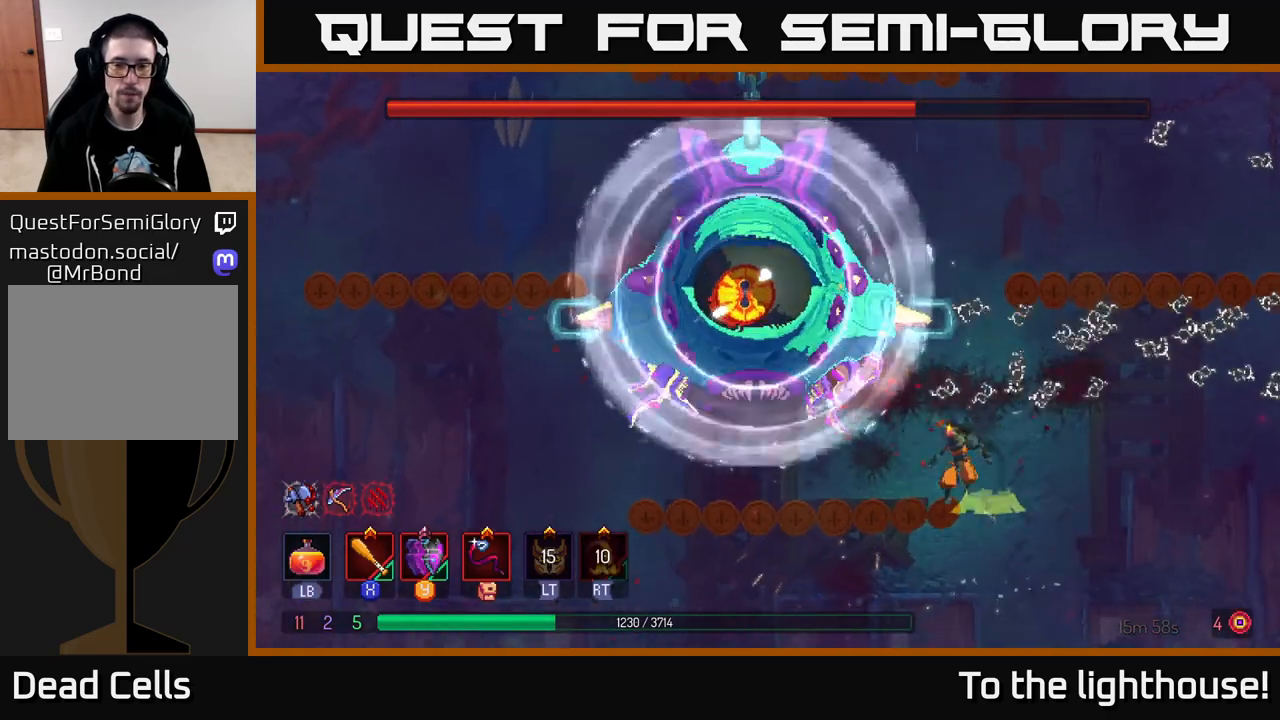
{"buttons": [], "left_stick": "left", "right_stick": "center", "events": [[83, "R2", "up"]]}
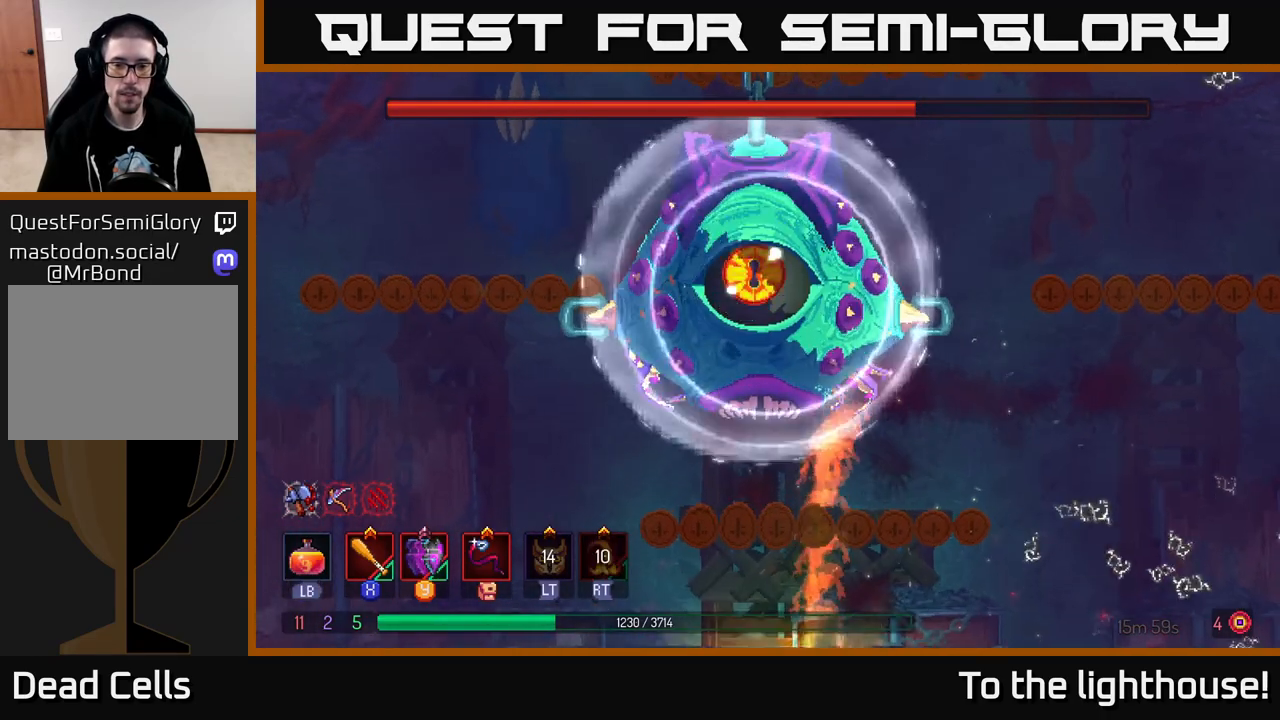
{"buttons": [], "left_stick": "right", "right_stick": "center", "events": [[133, "left_stick", "center"], [367, "left_stick", "right"]]}
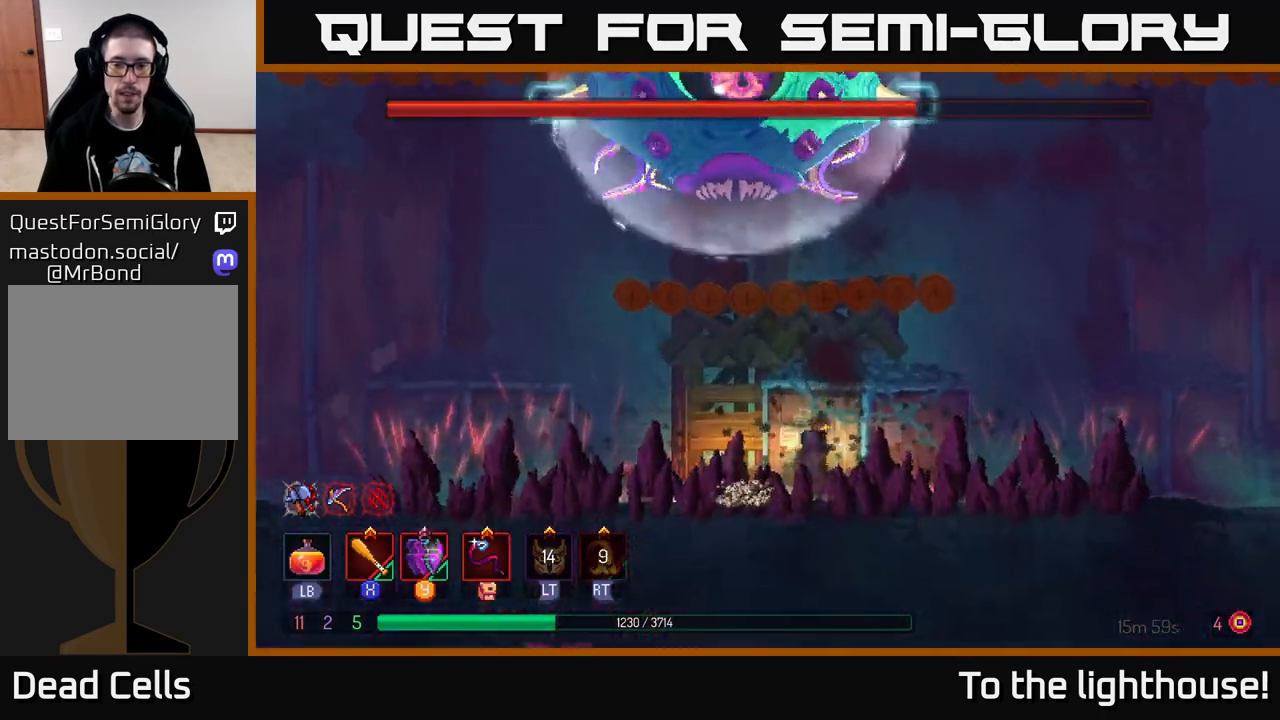
{"buttons": [], "left_stick": "left", "right_stick": "center", "events": [[183, "left_stick", "left"]]}
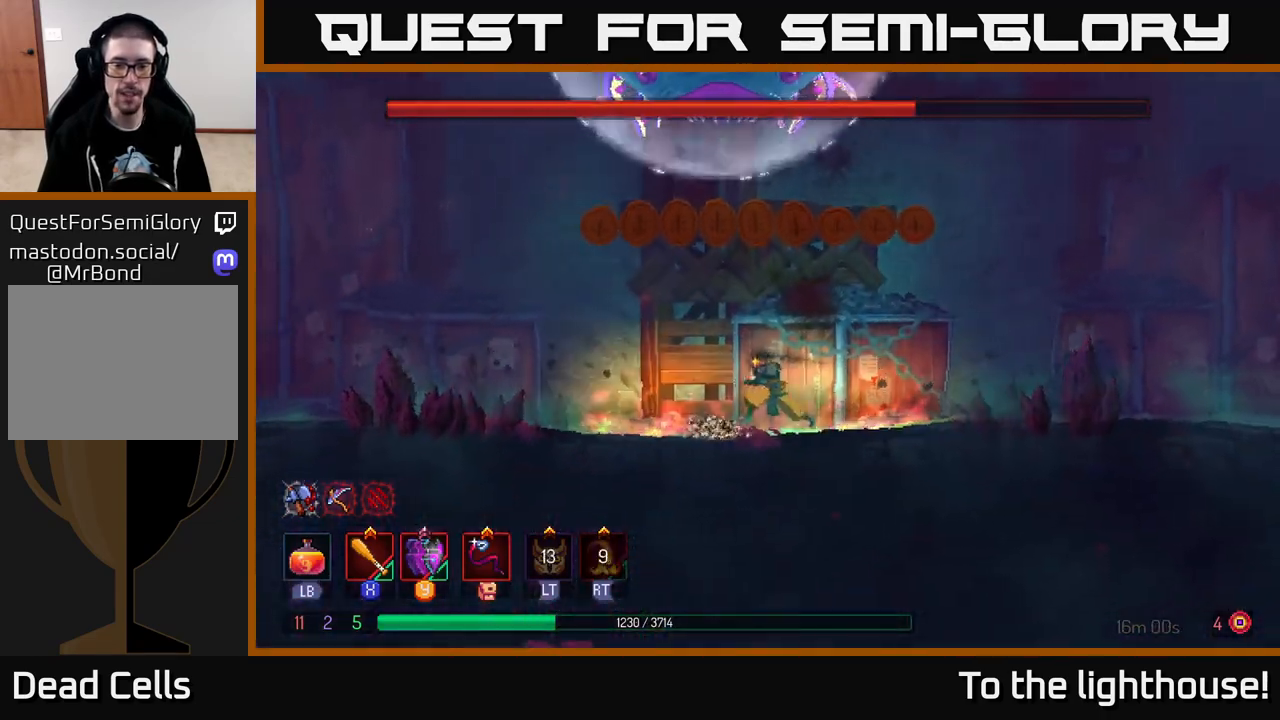
{"buttons": ["B"], "left_stick": "center", "right_stick": "center", "events": [[417, "B", "down"], [500, "left_stick", "center"]]}
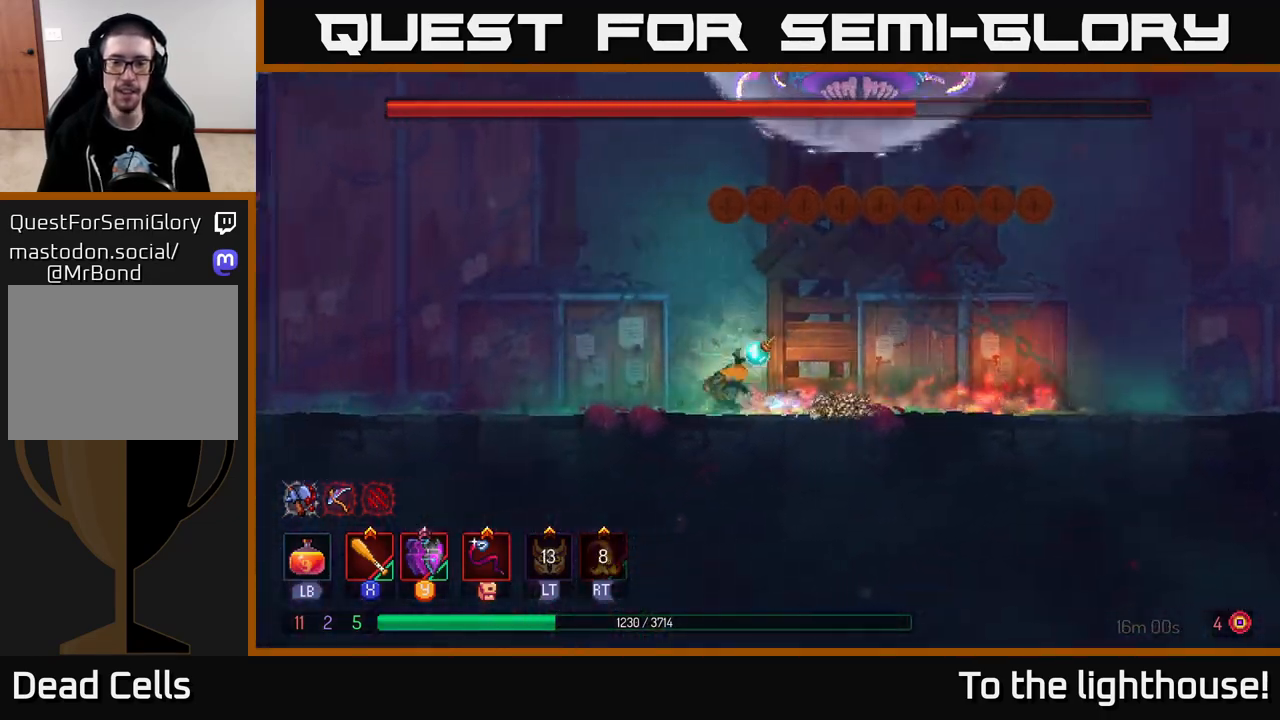
{"buttons": [], "left_stick": "right", "right_stick": "center", "events": [[17, "B", "up"], [17, "left_stick", "right"]]}
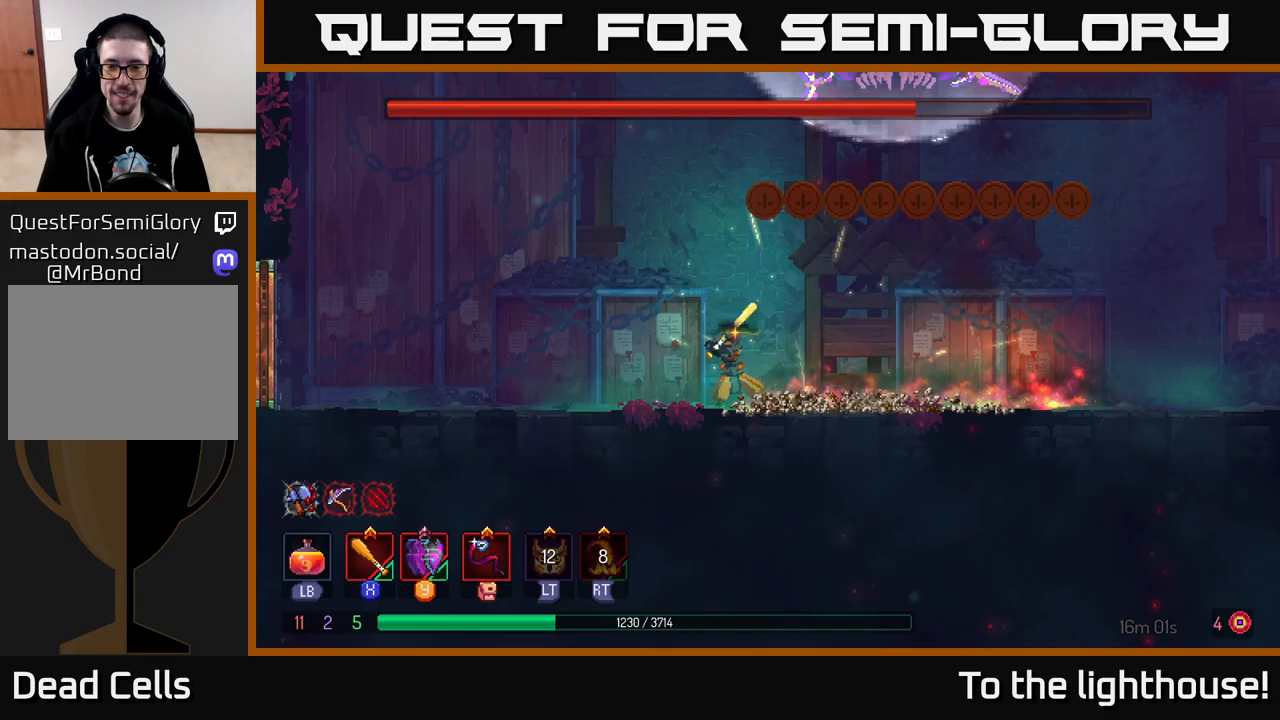
{"buttons": [], "left_stick": "left", "right_stick": "center", "events": [[17, "X", "down"], [83, "X", "up"], [150, "left_stick", "center"], [167, "X", "down"], [267, "X", "up"], [333, "left_stick", "left"], [433, "B", "down"], [500, "B", "up"]]}
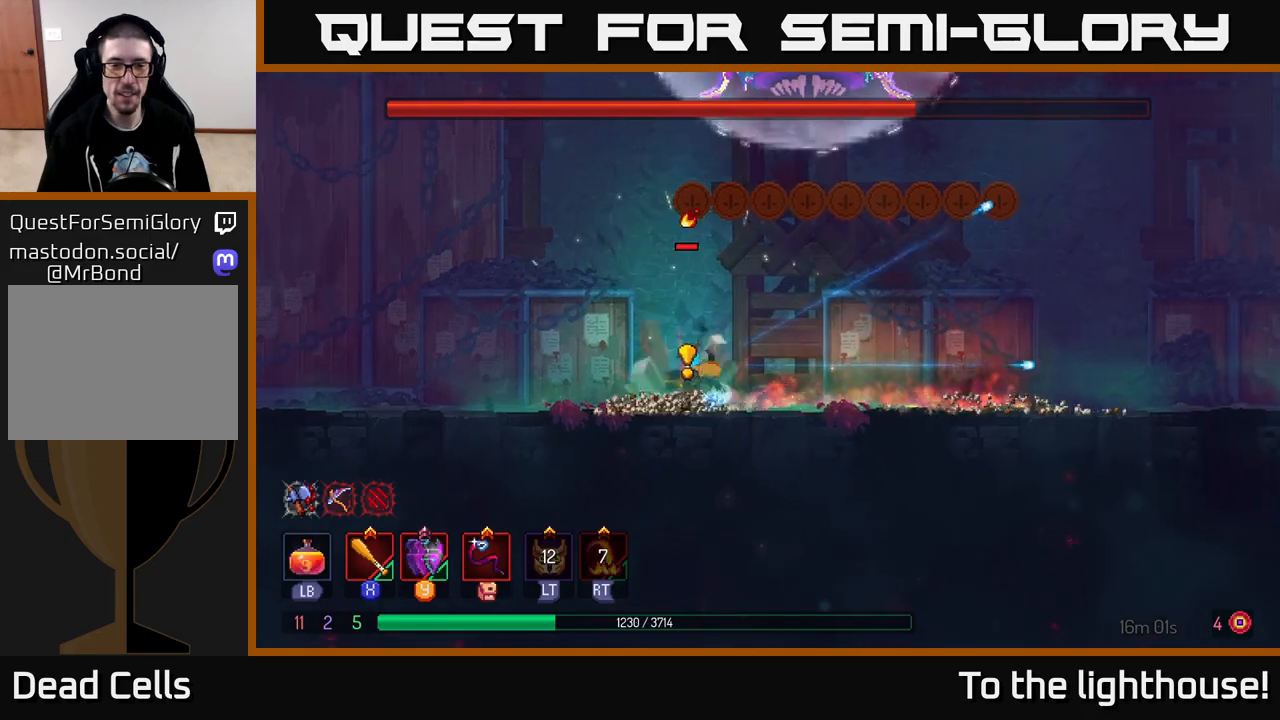
{"buttons": [], "left_stick": "right", "right_stick": "center", "events": [[100, "B", "down"], [183, "B", "up"], [200, "left_stick", "right"], [267, "X", "down"], [333, "X", "up"], [417, "X", "down"], [500, "X", "up"]]}
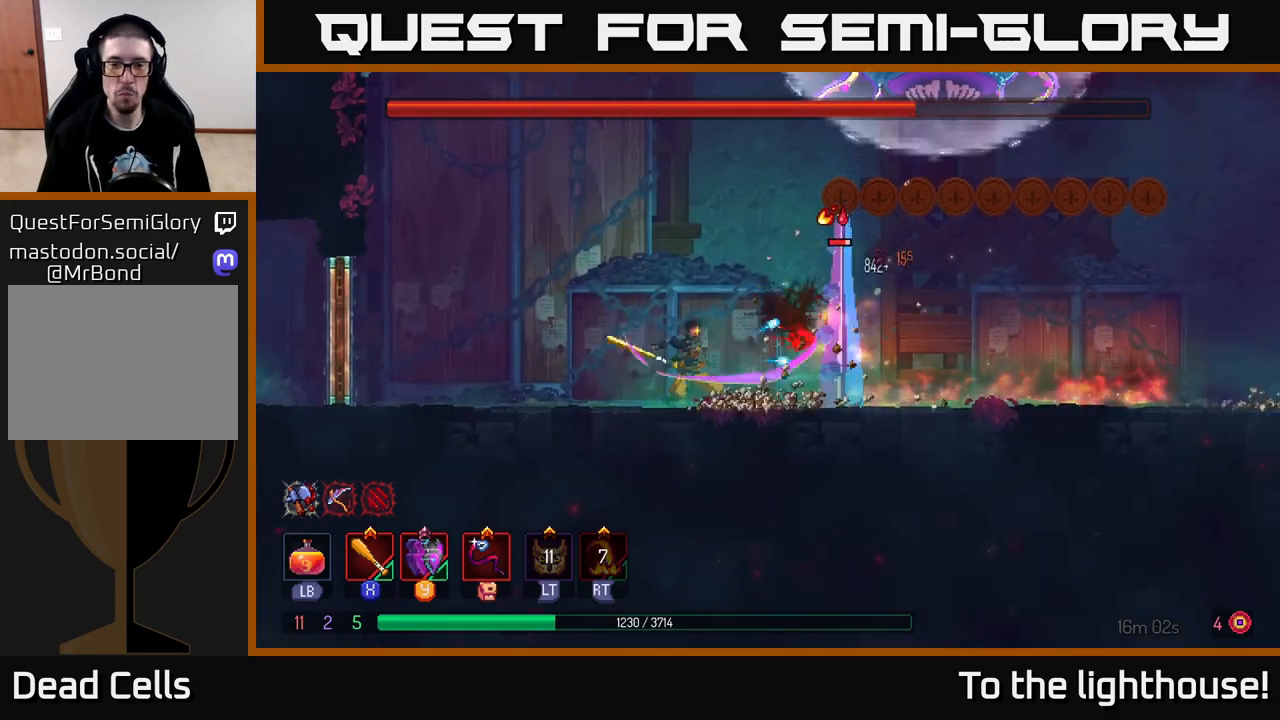
{"buttons": [], "left_stick": "left", "right_stick": "center", "events": [[67, "X", "down"], [167, "X", "up"], [283, "left_stick", "center"], [333, "left_stick", "left"], [350, "B", "down"], [483, "B", "up"]]}
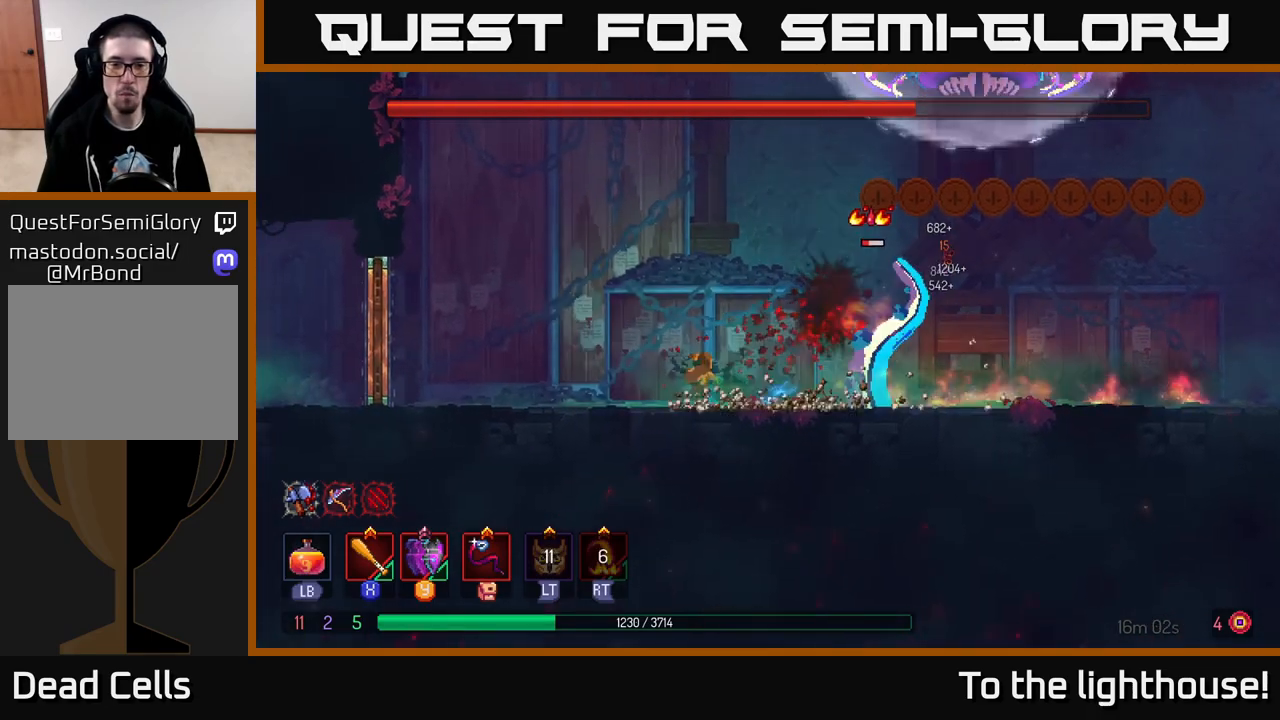
{"buttons": [], "left_stick": "center", "right_stick": "center", "events": [[100, "left_stick", "right"], [150, "X", "down"], [233, "X", "up"], [317, "X", "down"], [383, "left_stick", "center"], [400, "X", "up"]]}
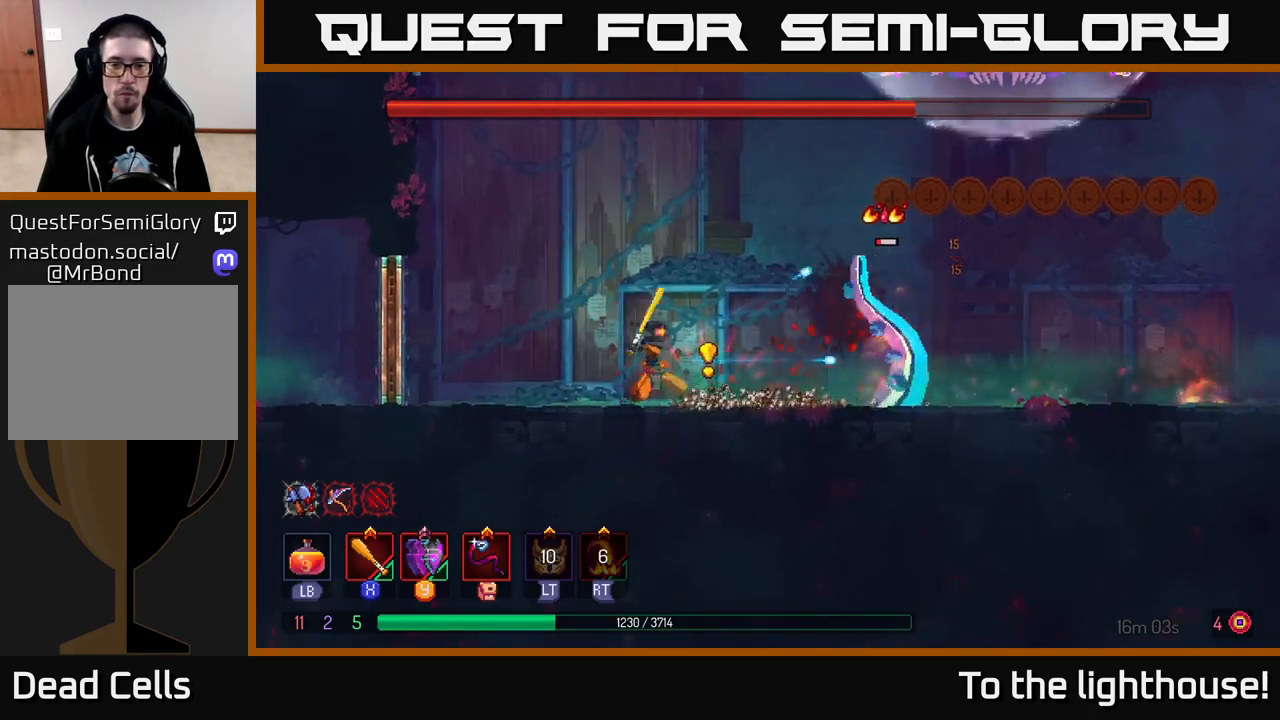
{"buttons": [], "left_stick": "left", "right_stick": "center", "events": [[217, "left_stick", "left"]]}
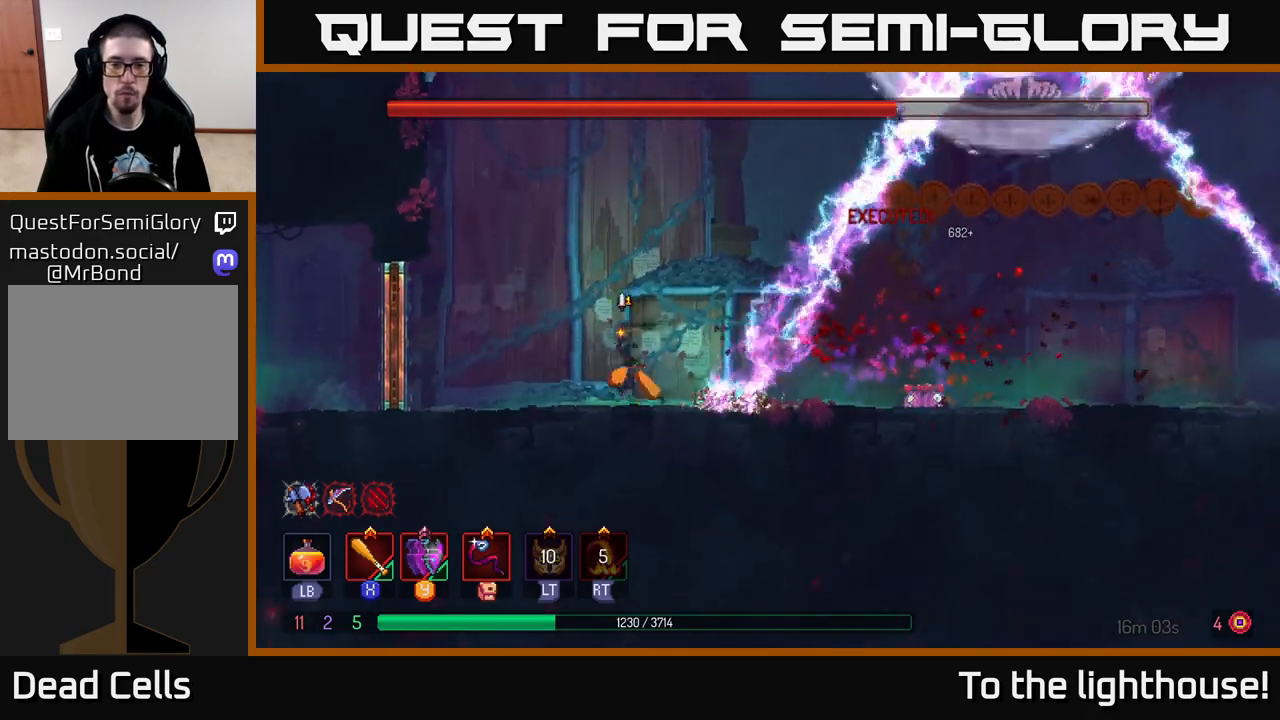
{"buttons": [], "left_stick": "center", "right_stick": "center", "events": [[267, "left_stick", "right"], [417, "left_stick", "center"]]}
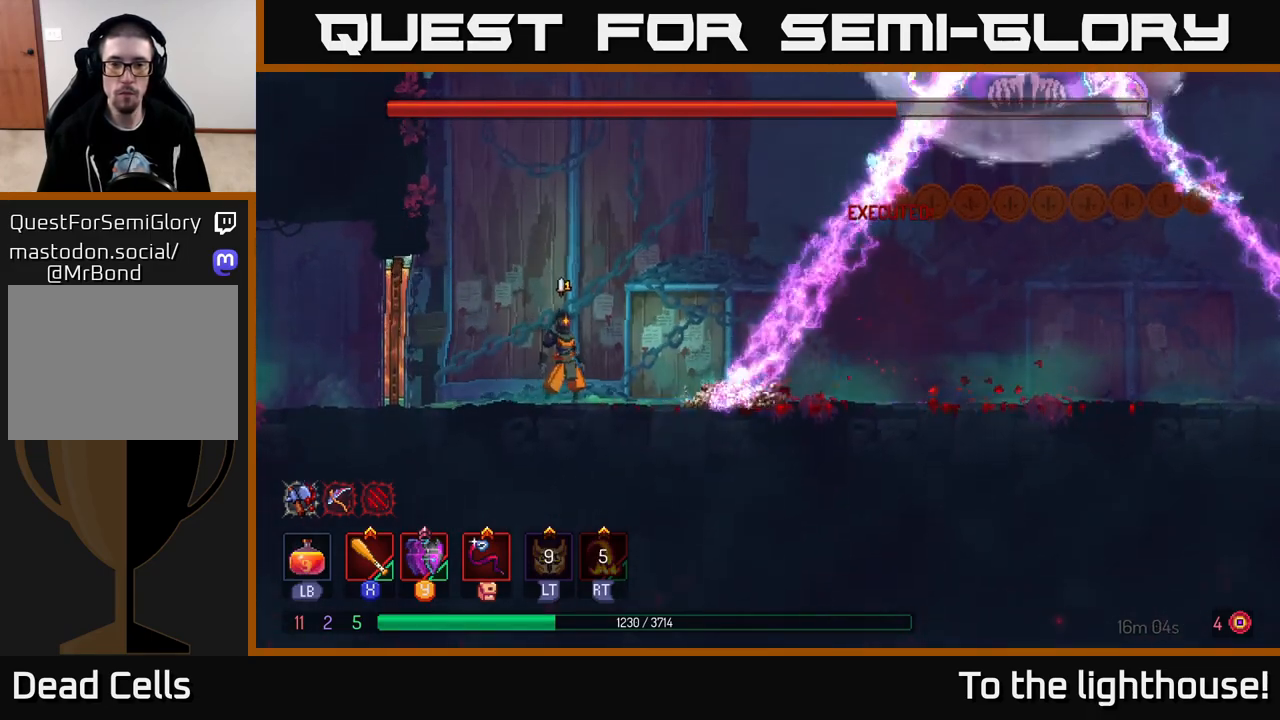
{"buttons": [], "left_stick": "center", "right_stick": "center", "events": []}